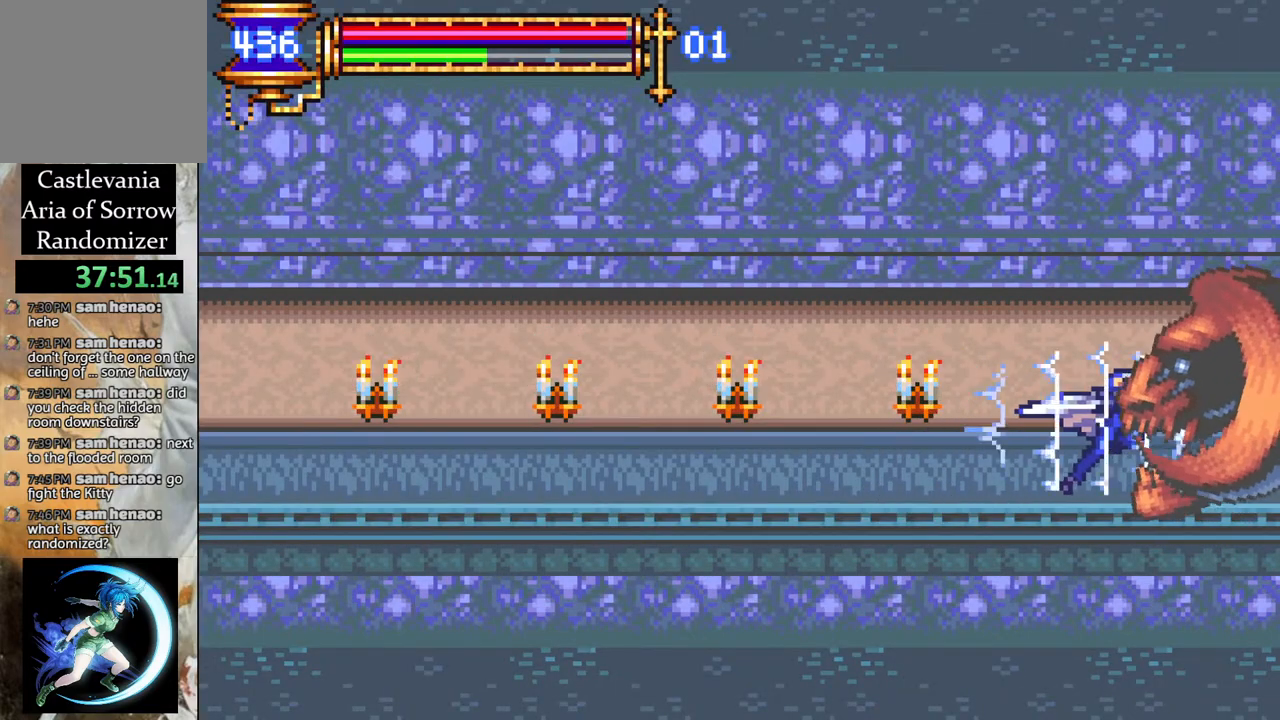
Gameplay with a controller (PlayStation layout); each line is a JSON object with the inputs held at the frame after it. "events" lists button and stick changes between this image and that frame as [ms after this image, input, new state], when the widget could be followed in between.
{"buttons": ["DPAD_LEFT"], "left_stick": "center", "right_stick": "center", "events": [[17, "DPAD_RIGHT", "up"], [83, "R1", "up"], [150, "DPAD_LEFT", "down"], [283, "DPAD_LEFT", "up"], [483, "DPAD_LEFT", "down"]]}
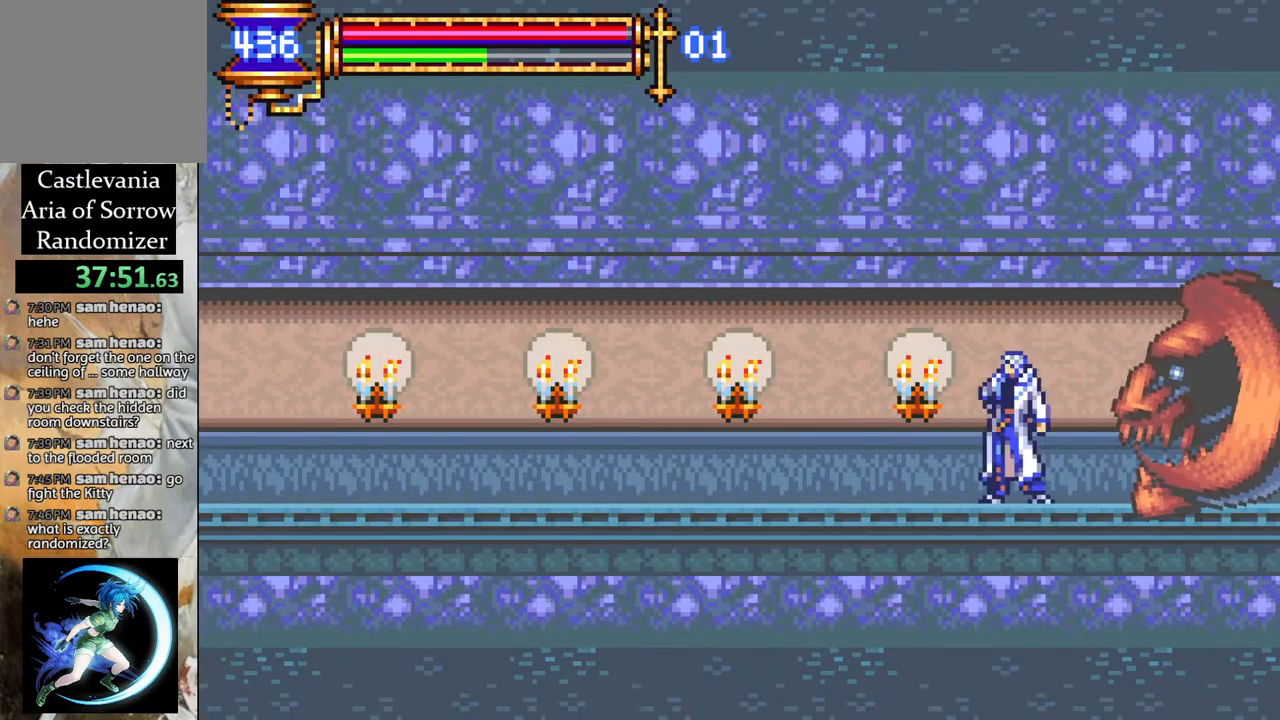
{"buttons": [], "left_stick": "center", "right_stick": "center", "events": [[100, "DPAD_LEFT", "up"]]}
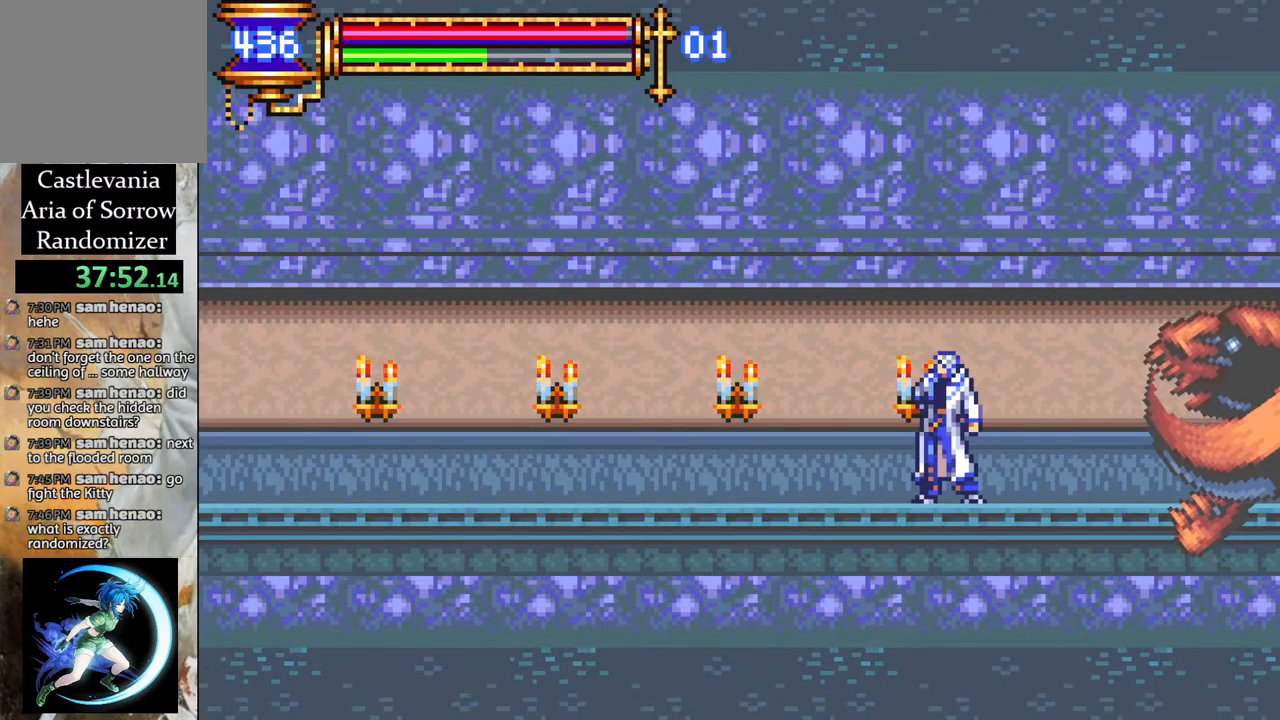
{"buttons": ["DPAD_LEFT"], "left_stick": "center", "right_stick": "center", "events": [[217, "DPAD_RIGHT", "down"], [450, "DPAD_RIGHT", "up"], [500, "DPAD_LEFT", "down"]]}
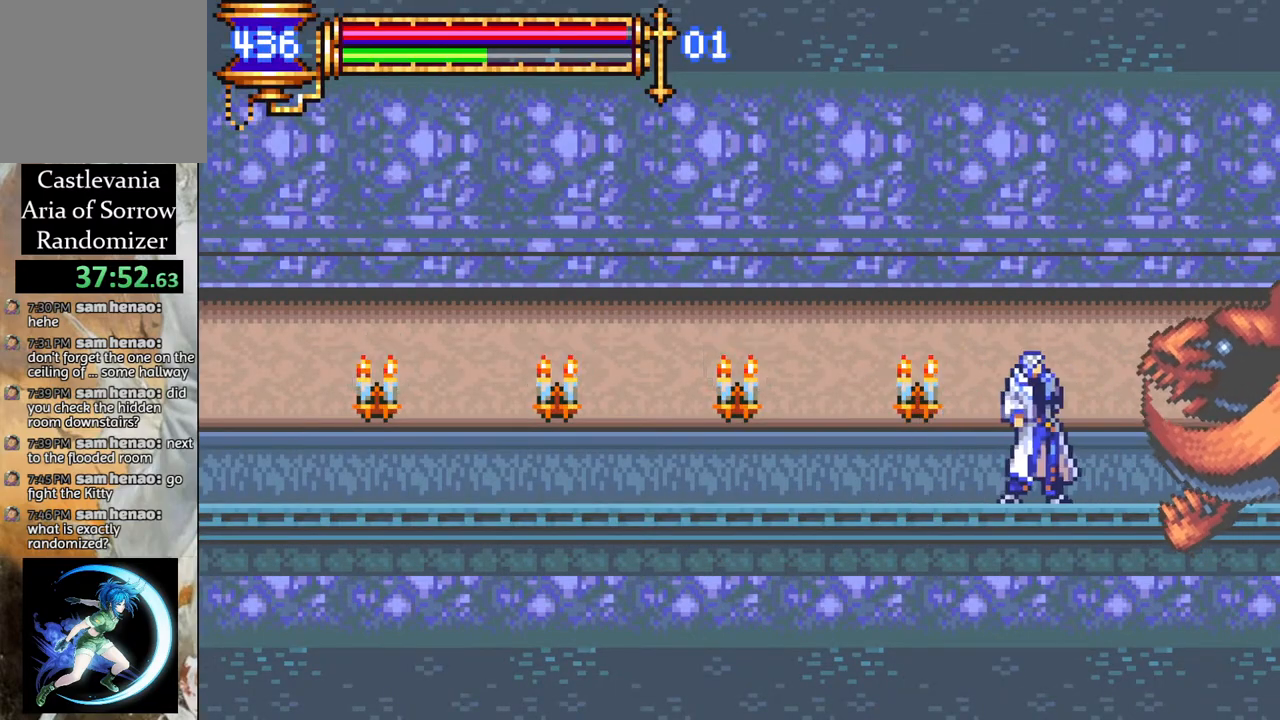
{"buttons": [], "left_stick": "center", "right_stick": "center", "events": [[67, "DPAD_LEFT", "up"]]}
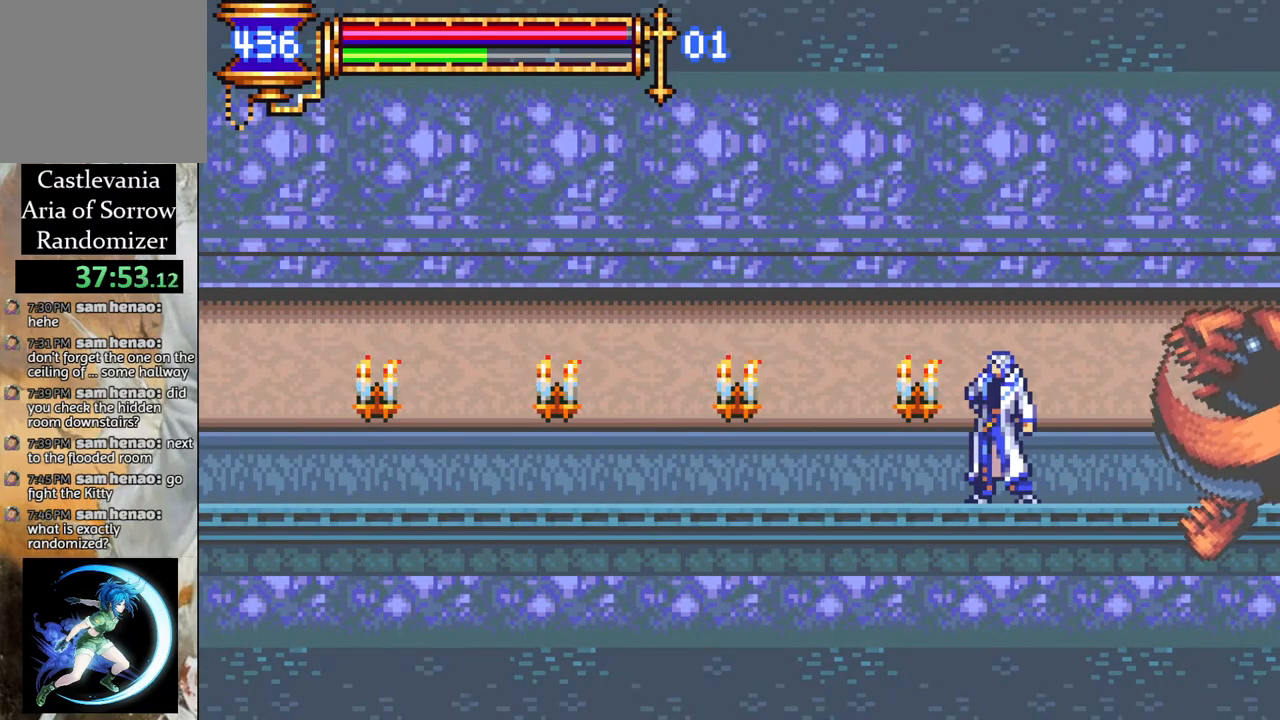
{"buttons": ["R1", "DPAD_RIGHT"], "left_stick": "center", "right_stick": "center", "events": [[200, "DPAD_RIGHT", "down"], [217, "R1", "down"]]}
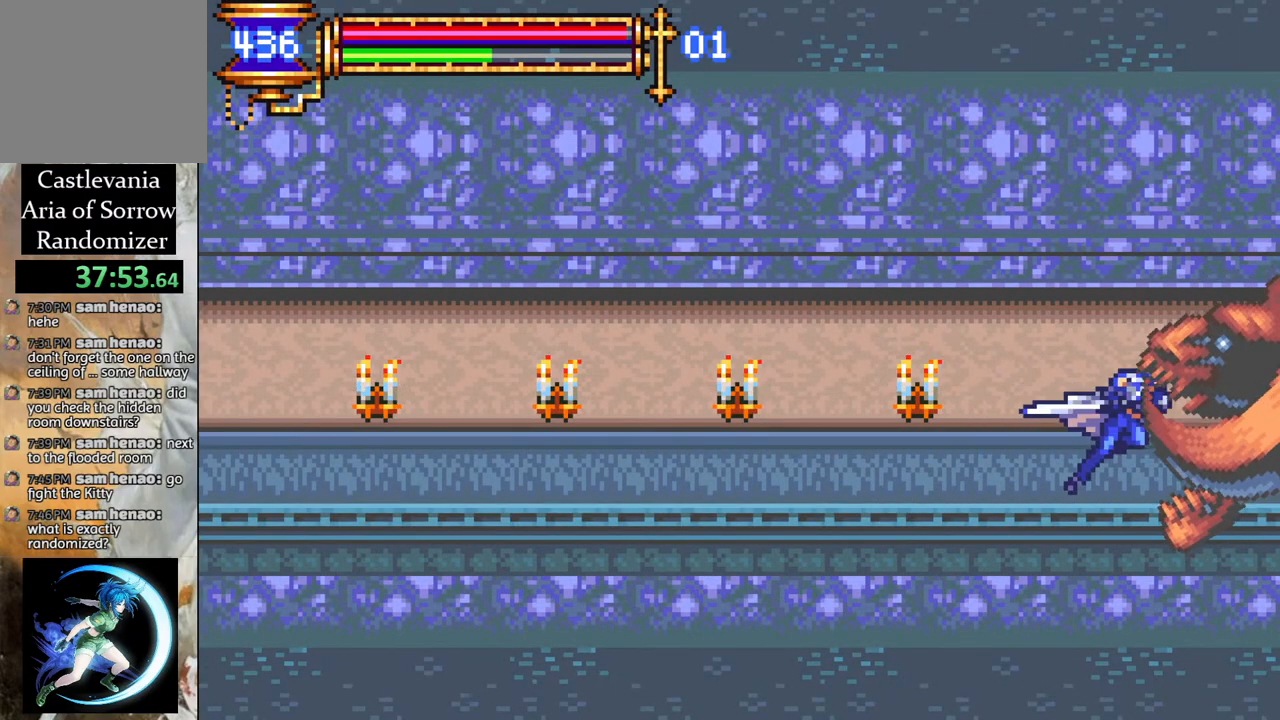
{"buttons": ["DPAD_LEFT"], "left_stick": "center", "right_stick": "center", "events": [[150, "DPAD_RIGHT", "up"], [200, "R1", "up"], [467, "DPAD_LEFT", "down"]]}
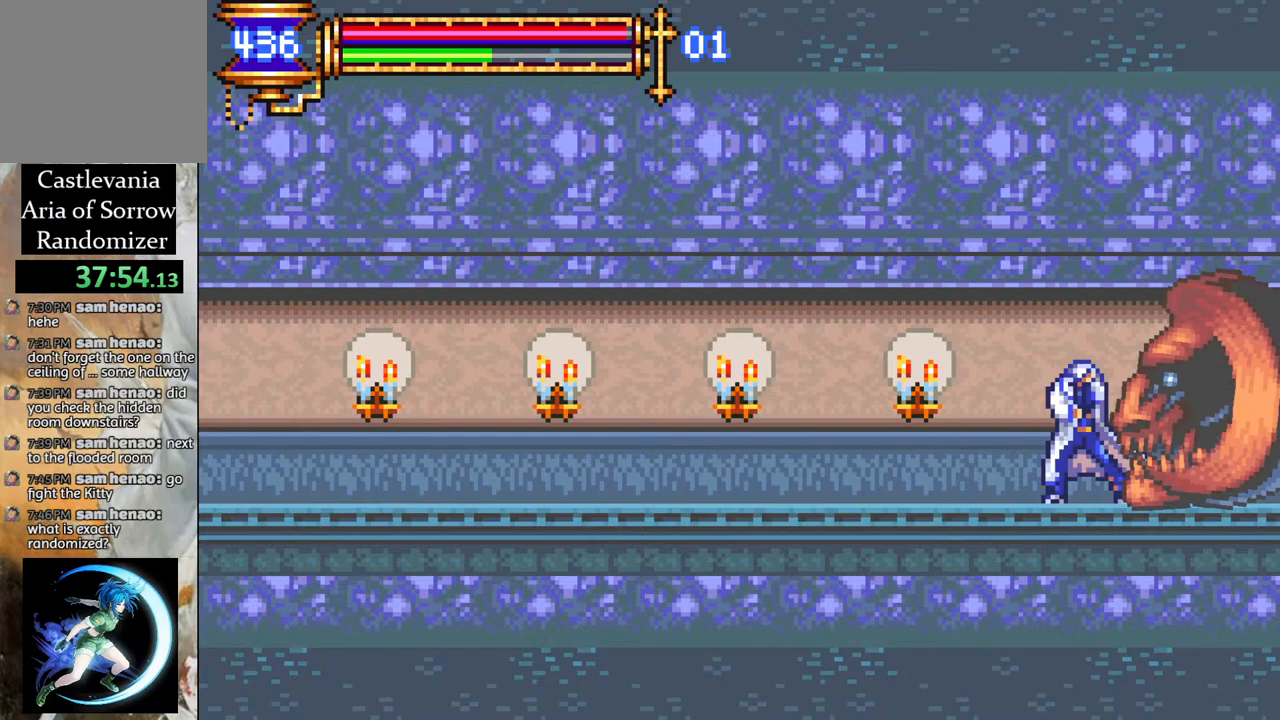
{"buttons": ["DPAD_LEFT"], "left_stick": "center", "right_stick": "center", "events": [[17, "DPAD_LEFT", "up"], [483, "DPAD_LEFT", "down"]]}
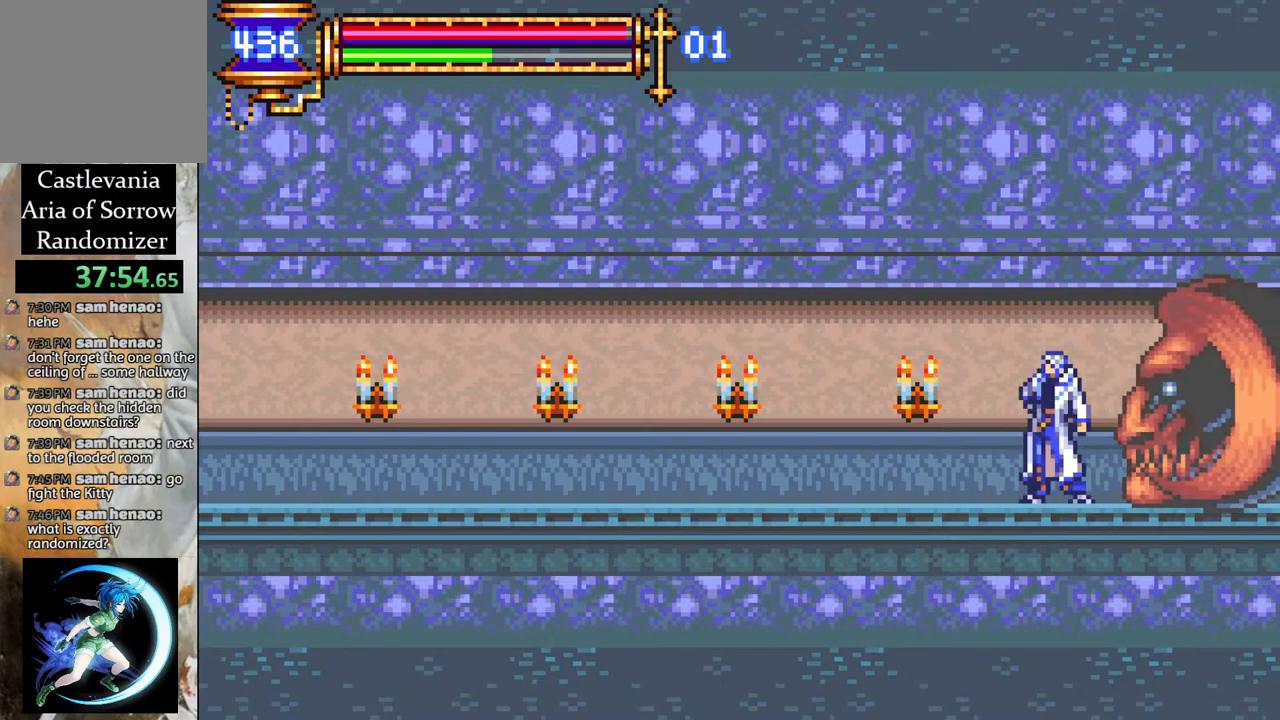
{"buttons": [], "left_stick": "center", "right_stick": "center", "events": [[67, "DPAD_LEFT", "up"]]}
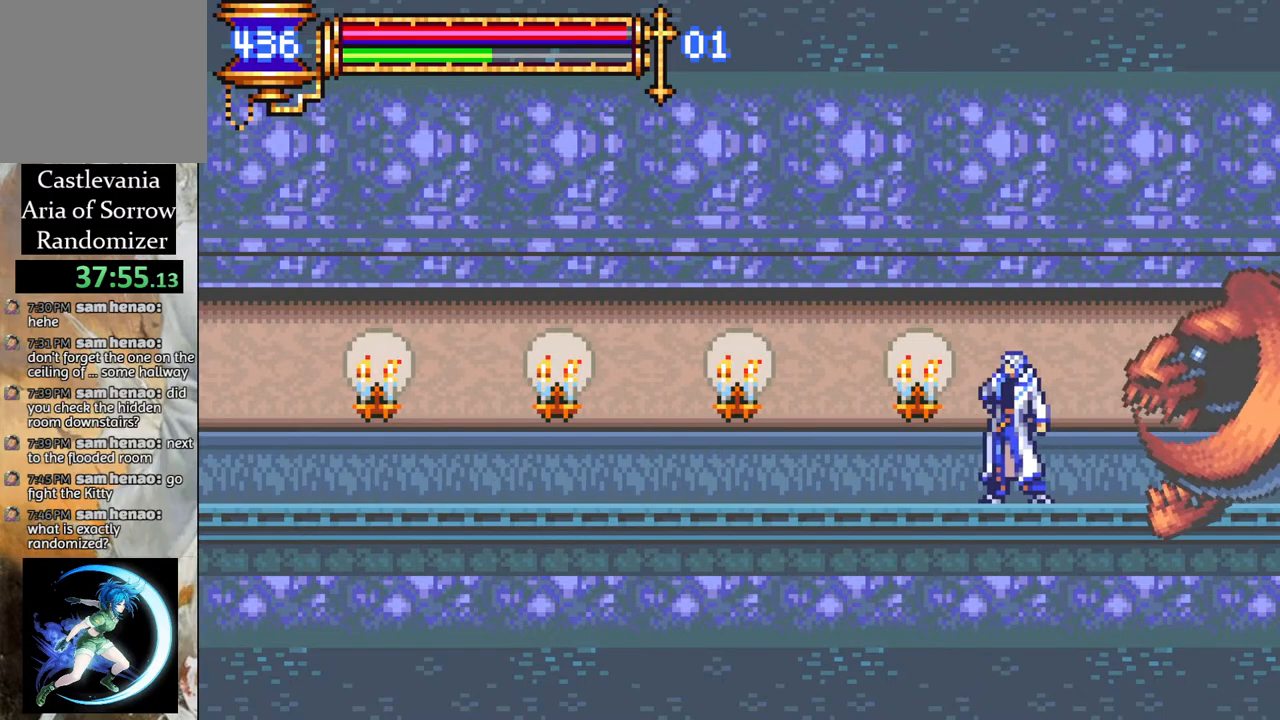
{"buttons": ["R1", "DPAD_RIGHT"], "left_stick": "center", "right_stick": "center", "events": [[100, "DPAD_RIGHT", "down"], [117, "R1", "down"]]}
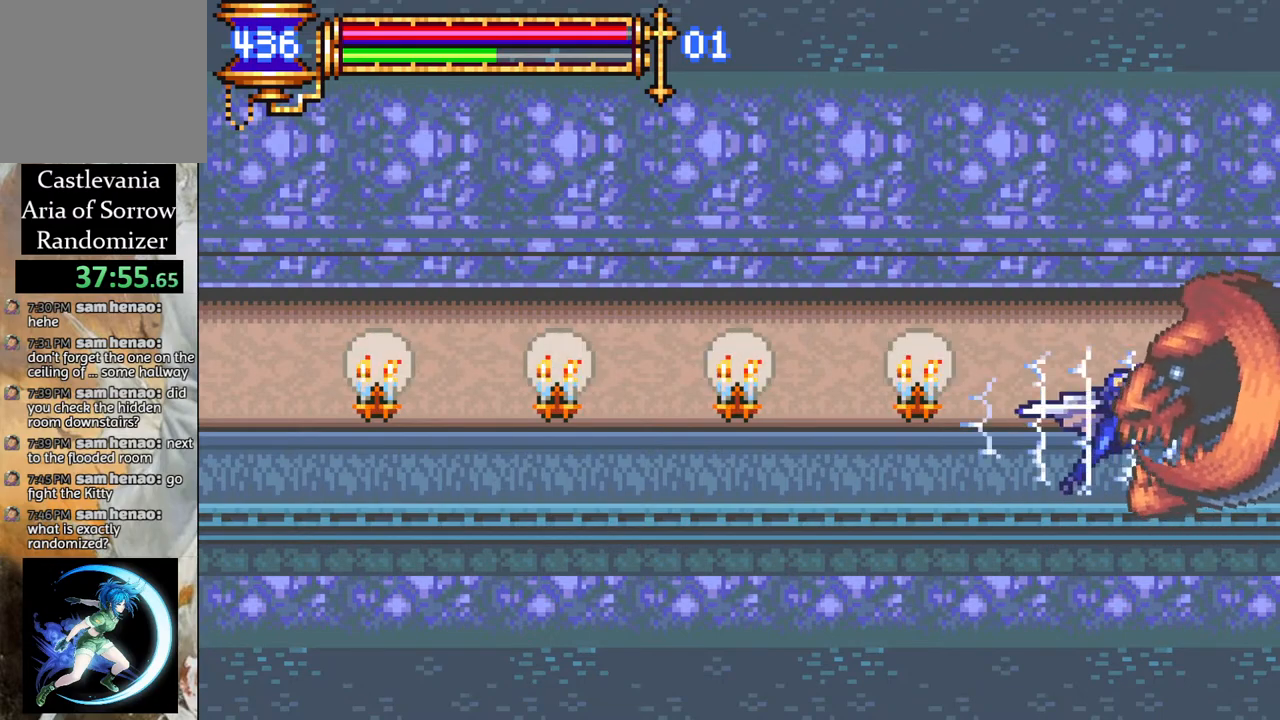
{"buttons": ["R1", "DPAD_LEFT"], "left_stick": "center", "right_stick": "center", "events": [[17, "DPAD_RIGHT", "up"], [33, "R1", "up"], [150, "DPAD_LEFT", "down"], [383, "R1", "down"]]}
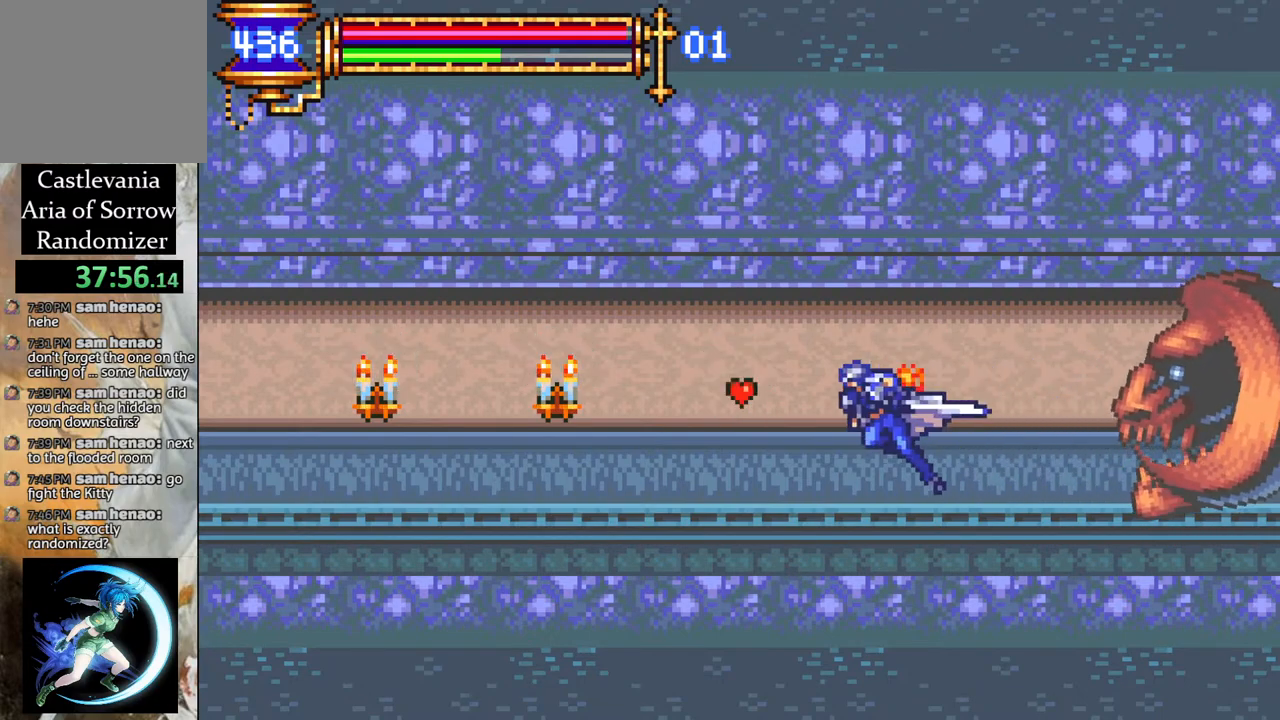
{"buttons": ["R1", "DPAD_LEFT"], "left_stick": "center", "right_stick": "center", "events": []}
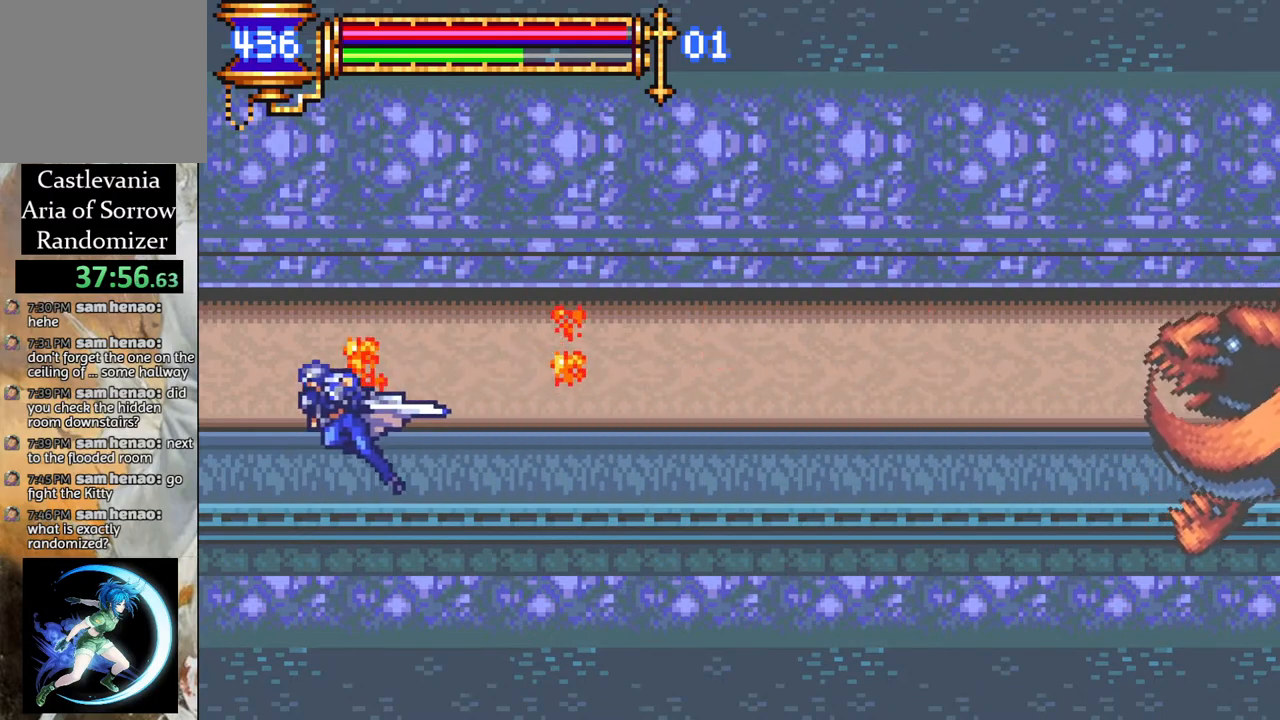
{"buttons": ["DPAD_LEFT"], "left_stick": "center", "right_stick": "center", "events": [[500, "R1", "up"]]}
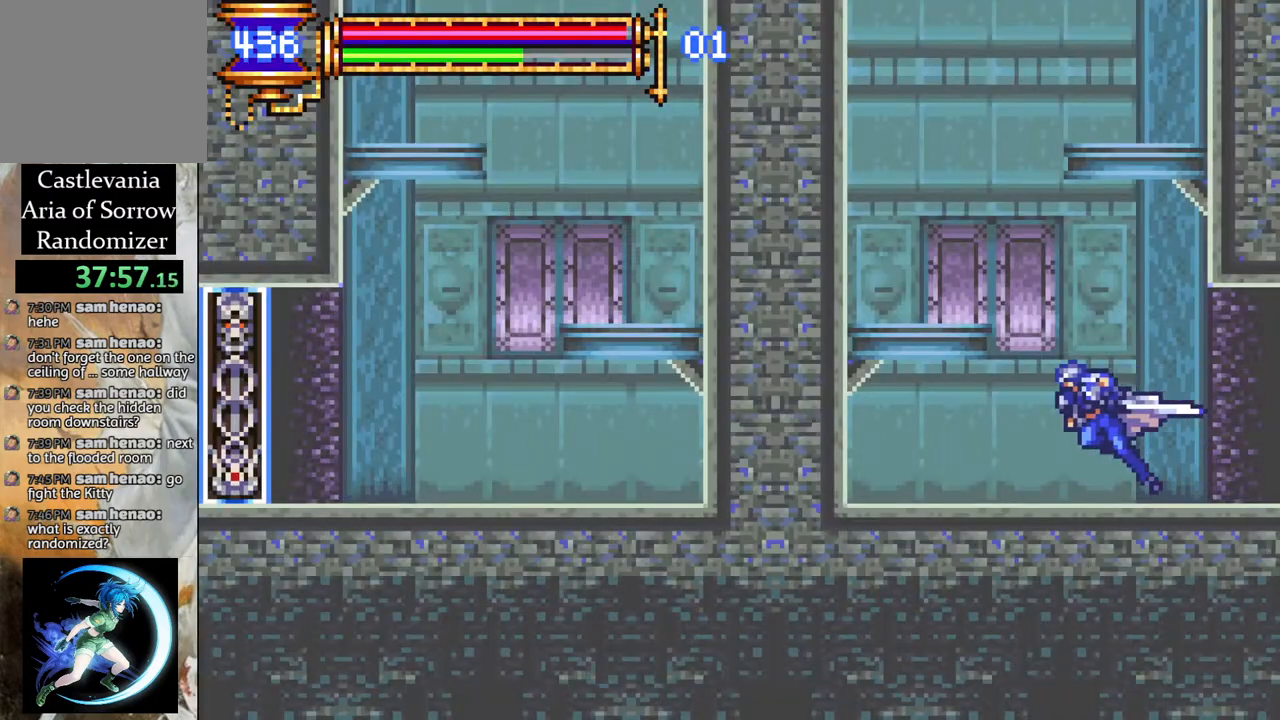
{"buttons": ["CROSS"], "left_stick": "center", "right_stick": "center", "events": [[83, "DPAD_LEFT", "up"], [317, "CROSS", "down"]]}
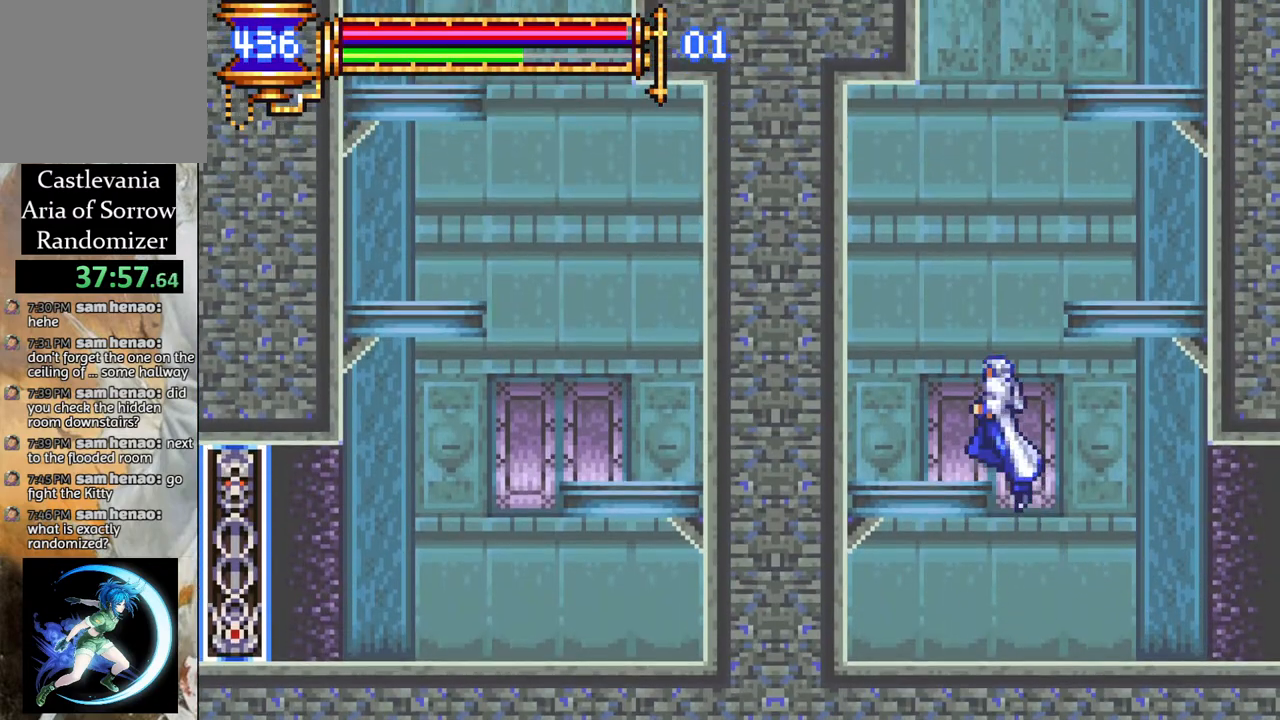
{"buttons": ["CROSS", "DPAD_RIGHT"], "left_stick": "center", "right_stick": "center", "events": [[33, "CROSS", "up"], [100, "DPAD_LEFT", "down"], [200, "DPAD_LEFT", "up"], [350, "DPAD_RIGHT", "down"], [367, "CROSS", "down"]]}
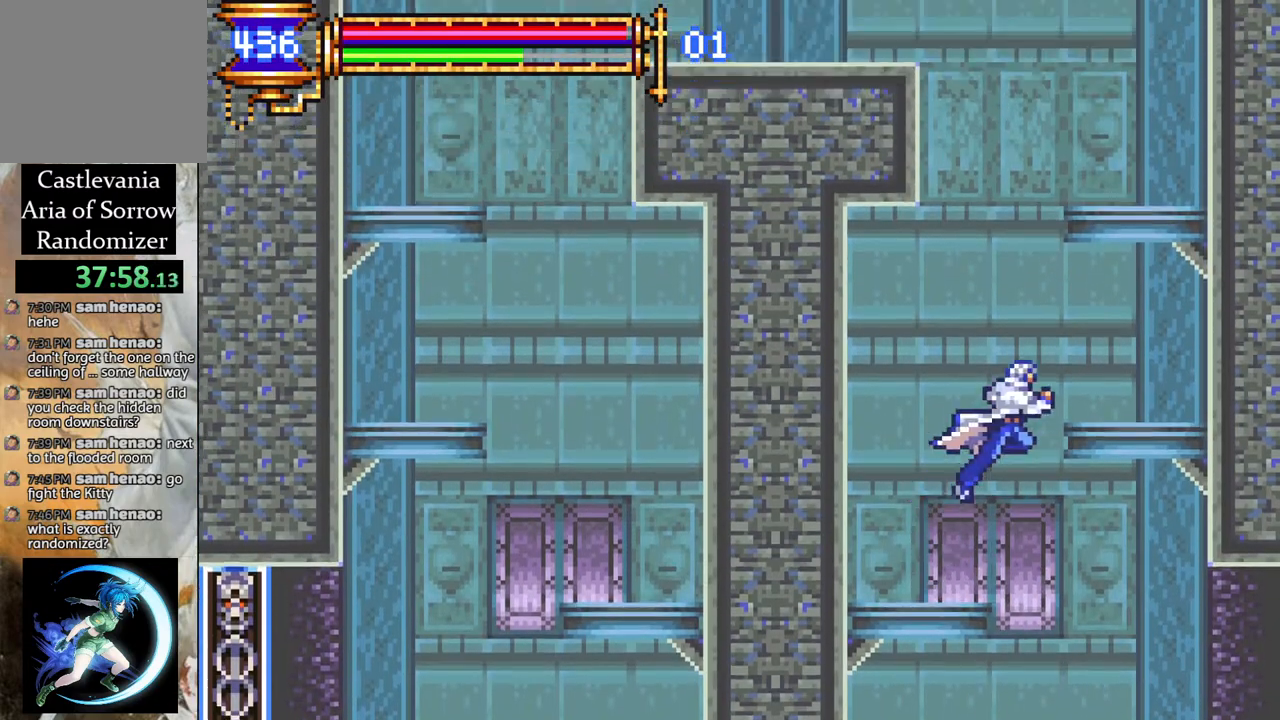
{"buttons": [], "left_stick": "center", "right_stick": "center", "events": [[33, "CROSS", "up"], [83, "CROSS", "down"], [150, "CROSS", "up"], [267, "DPAD_RIGHT", "up"]]}
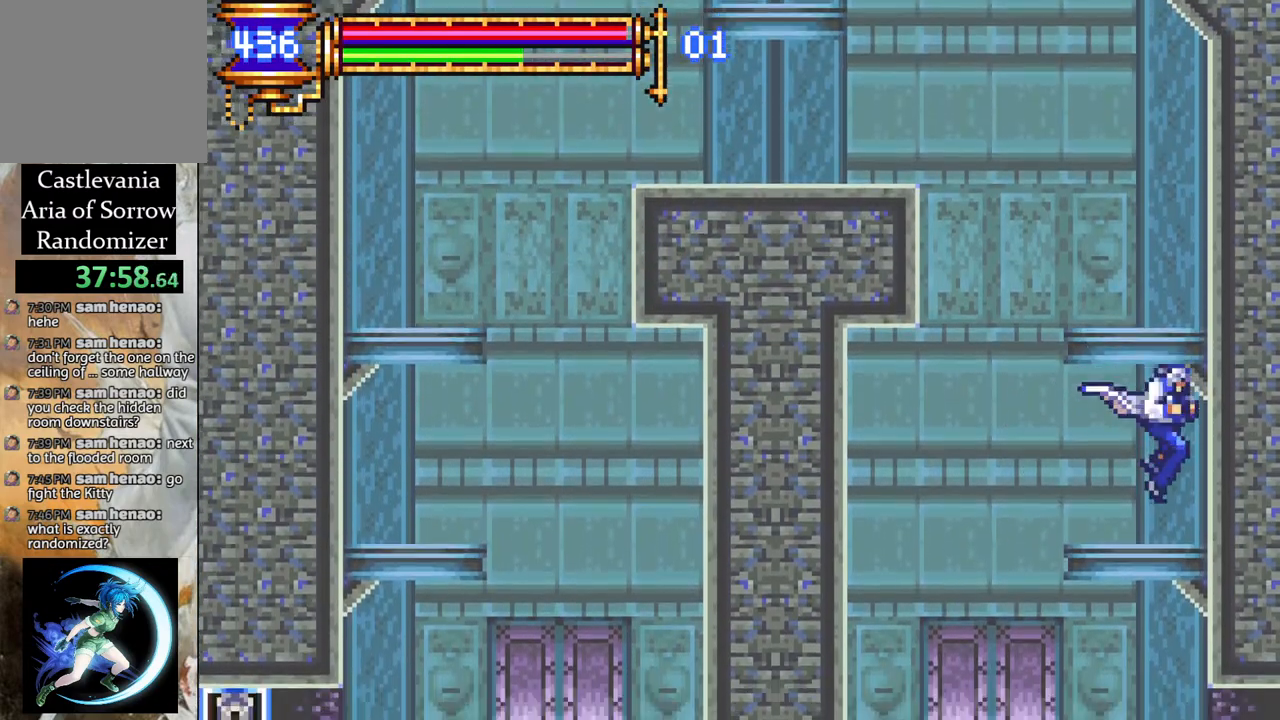
{"buttons": ["CROSS", "DPAD_RIGHT"], "left_stick": "center", "right_stick": "center", "events": [[33, "DPAD_LEFT", "down"], [150, "DPAD_LEFT", "up"], [233, "CROSS", "down"], [350, "CROSS", "up"], [417, "CROSS", "down"], [483, "DPAD_RIGHT", "down"]]}
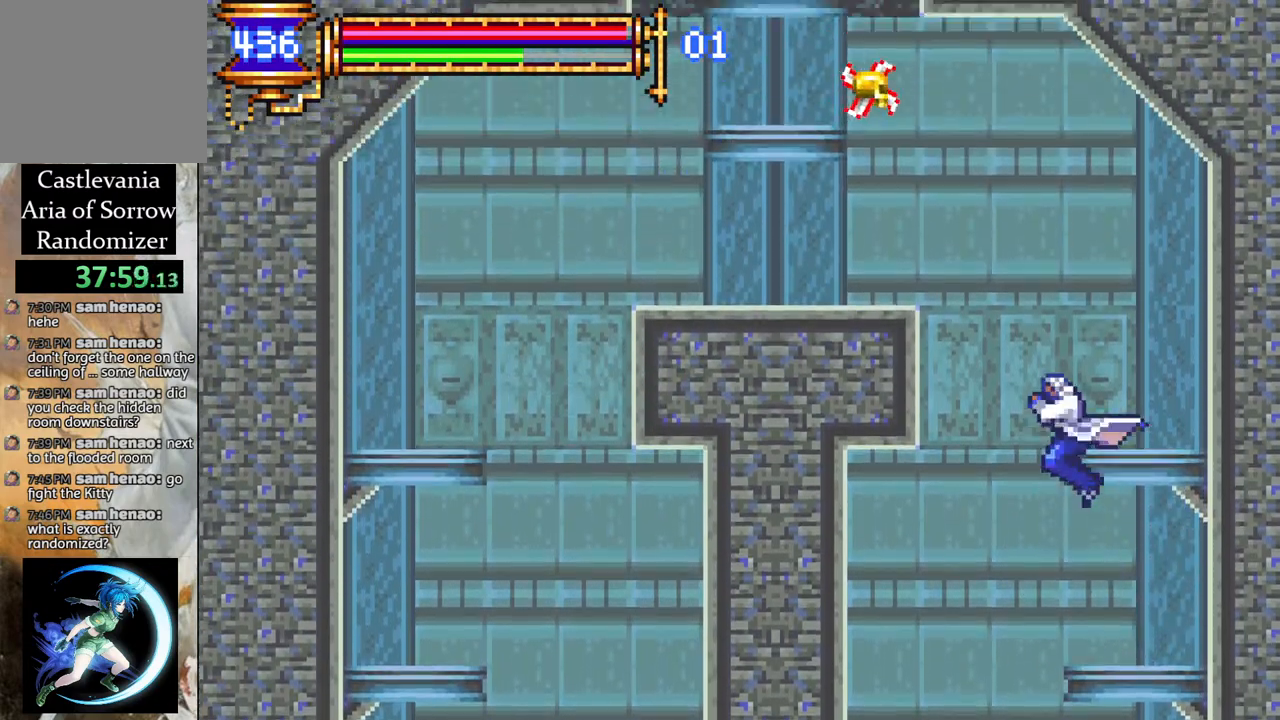
{"buttons": ["DPAD_LEFT"], "left_stick": "center", "right_stick": "center", "events": [[100, "CROSS", "up"], [133, "DPAD_RIGHT", "up"], [450, "DPAD_LEFT", "down"]]}
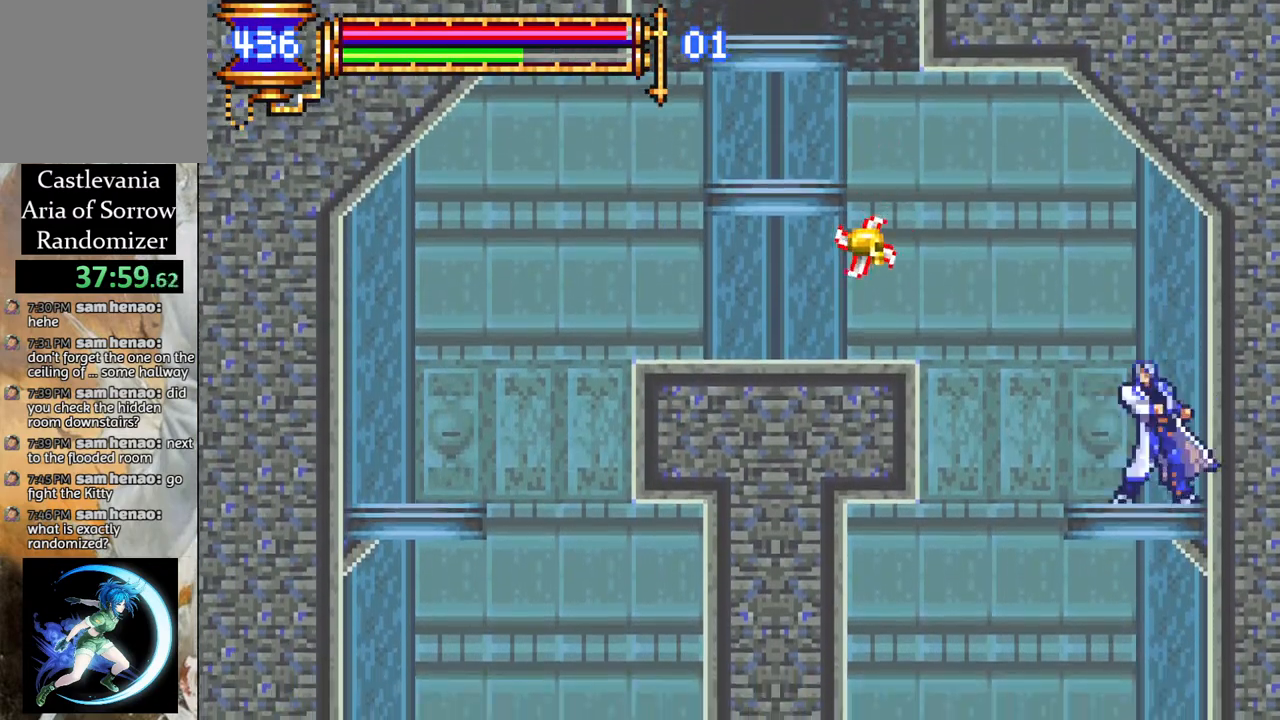
{"buttons": ["DPAD_LEFT"], "left_stick": "center", "right_stick": "center", "events": [[67, "CROSS", "down"], [267, "CROSS", "up"], [333, "CROSS", "down"], [383, "CROSS", "up"]]}
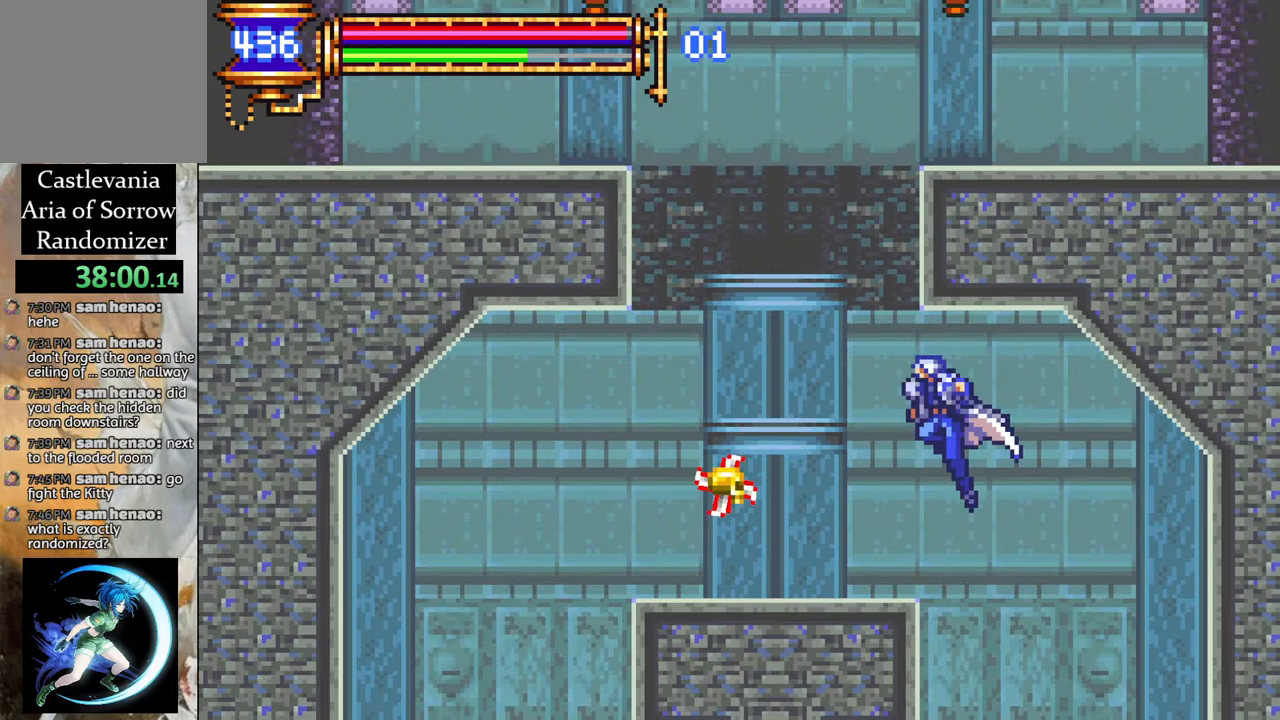
{"buttons": [], "left_stick": "center", "right_stick": "center", "events": [[133, "DPAD_LEFT", "up"], [350, "CROSS", "down"], [483, "CROSS", "up"]]}
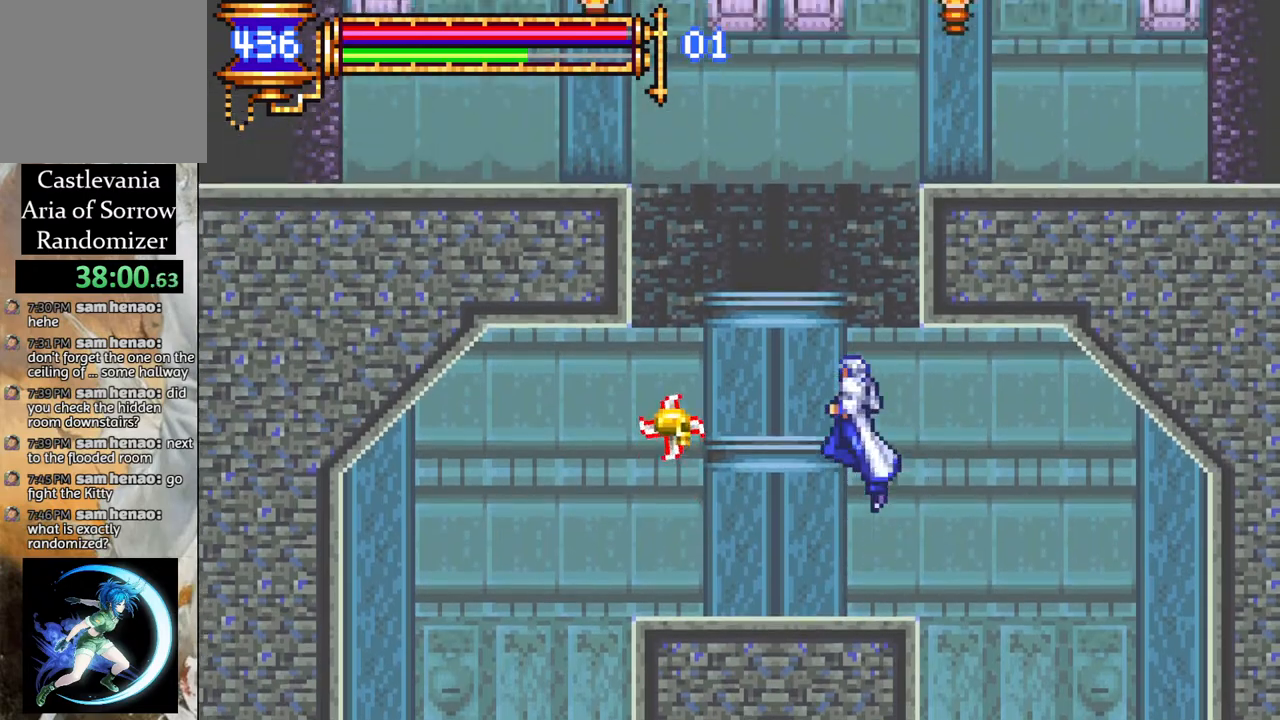
{"buttons": ["CROSS", "DPAD_RIGHT"], "left_stick": "center", "right_stick": "center", "events": [[50, "CROSS", "down"], [133, "CROSS", "up"], [150, "DPAD_LEFT", "down"], [200, "DPAD_LEFT", "up"], [483, "CROSS", "down"], [483, "DPAD_RIGHT", "down"]]}
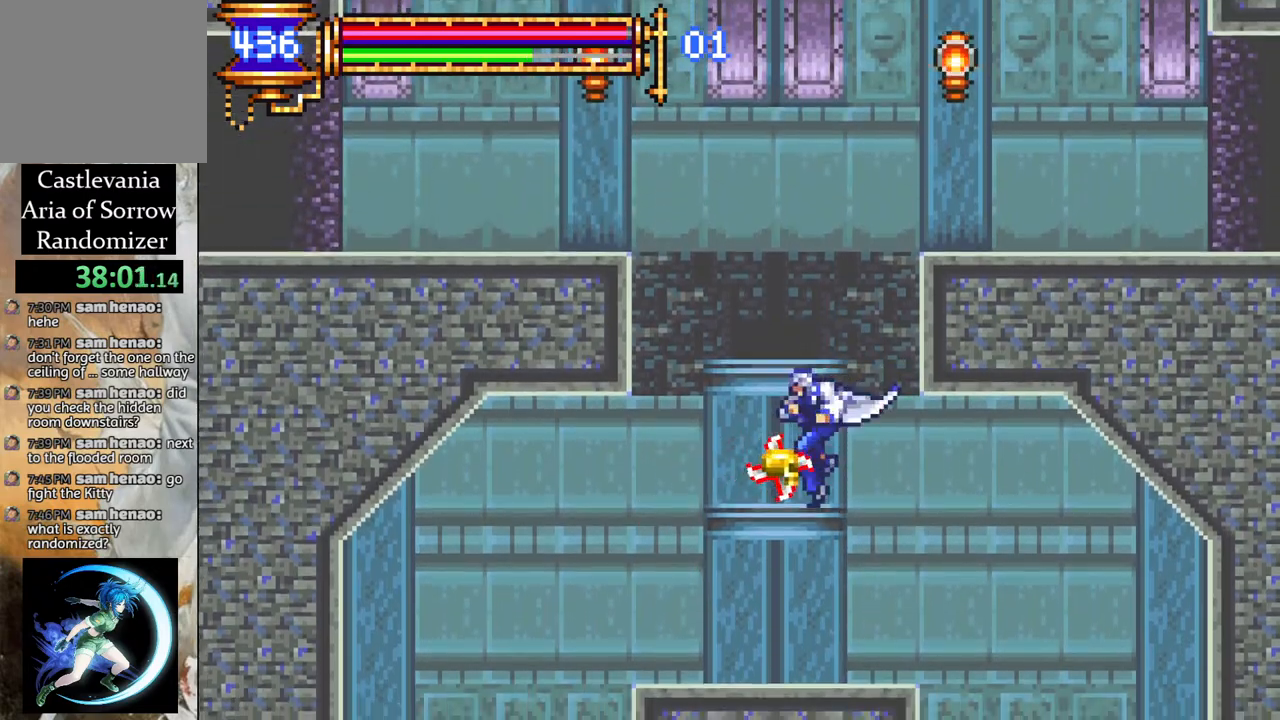
{"buttons": [], "left_stick": "center", "right_stick": "center", "events": [[50, "DPAD_RIGHT", "up"], [200, "CROSS", "up"], [267, "DPAD_LEFT", "down"], [317, "DPAD_LEFT", "up"]]}
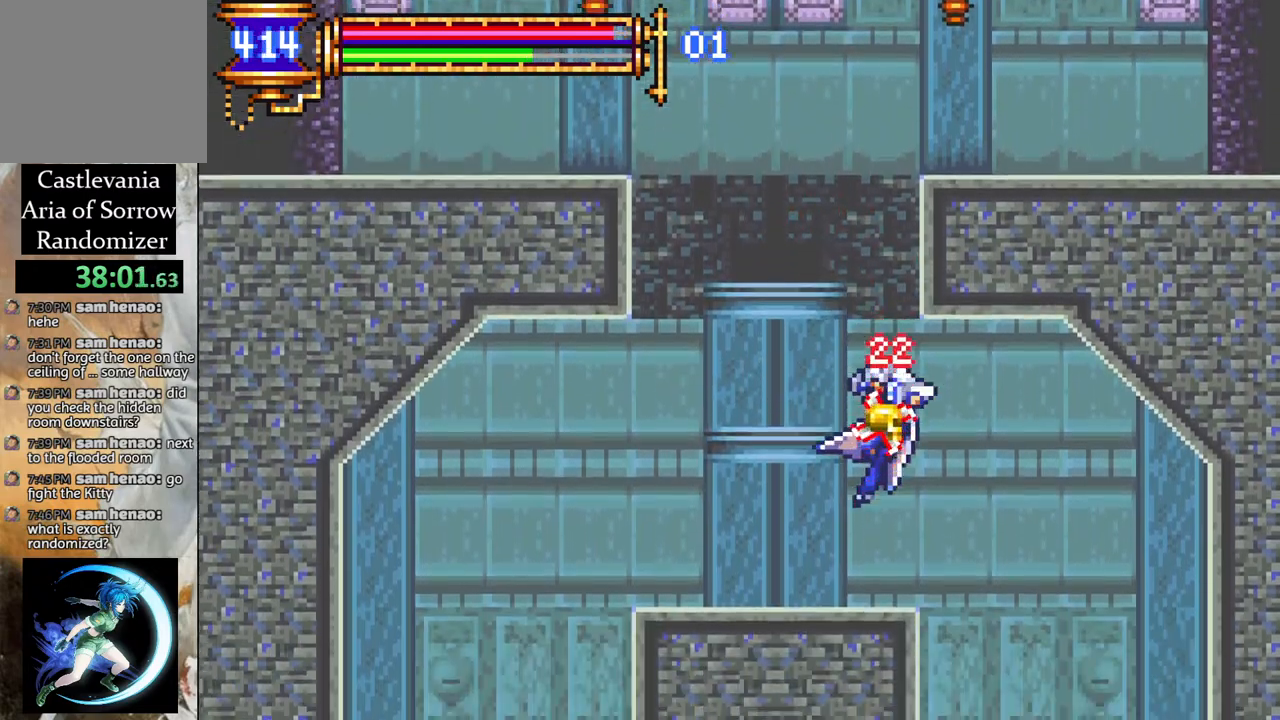
{"buttons": [], "left_stick": "center", "right_stick": "center", "events": []}
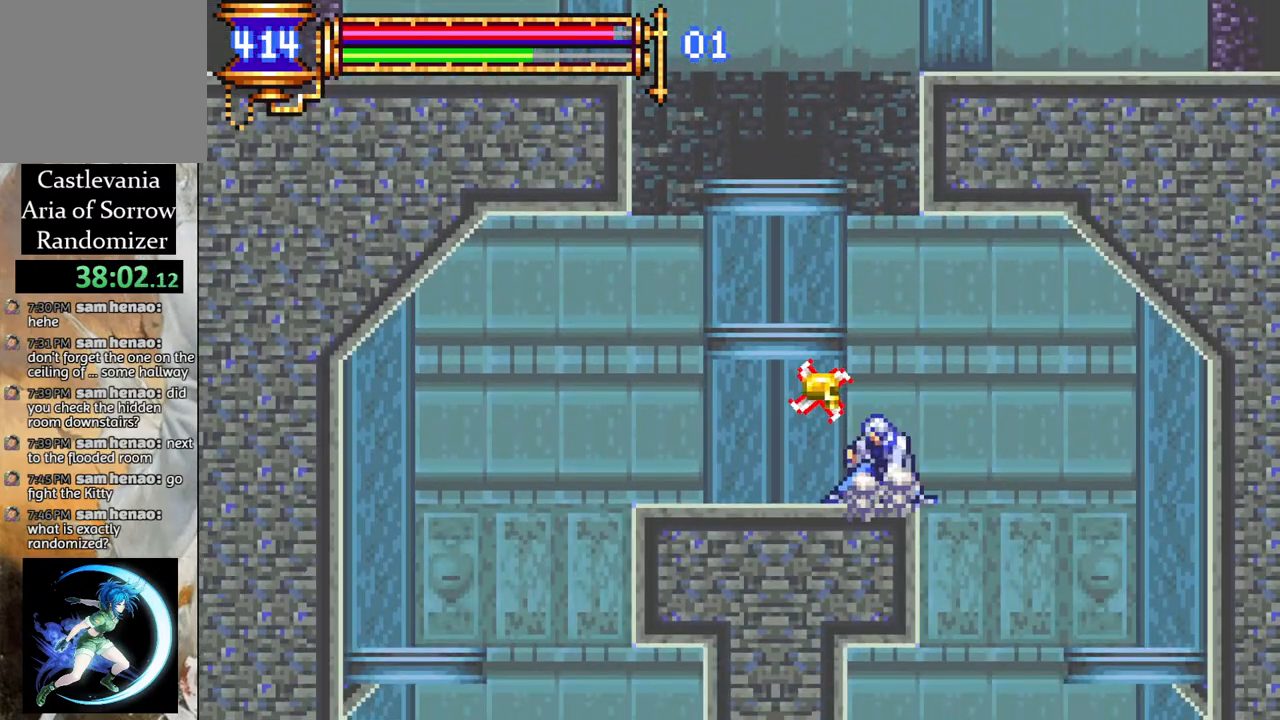
{"buttons": [], "left_stick": "center", "right_stick": "center", "events": [[100, "CROSS", "down"], [300, "DPAD_LEFT", "down"], [350, "CROSS", "up"], [400, "DPAD_LEFT", "up"]]}
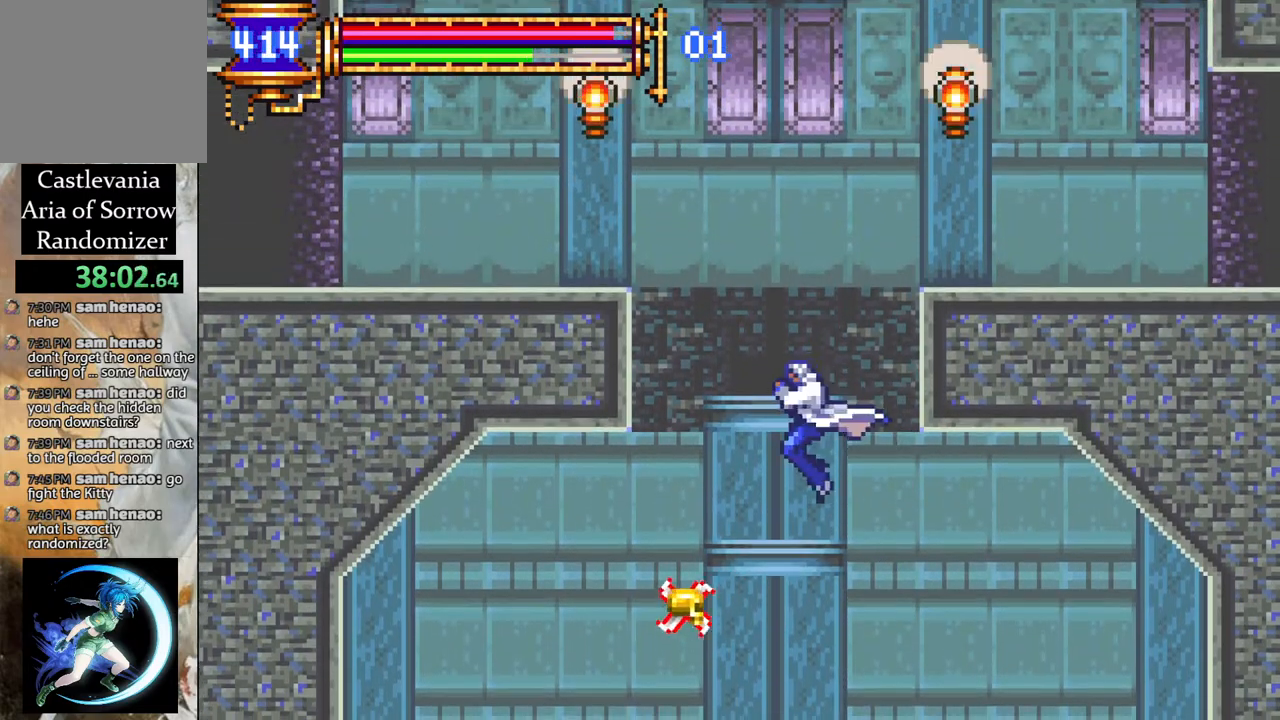
{"buttons": [], "left_stick": "center", "right_stick": "center", "events": [[233, "CROSS", "down"], [433, "CROSS", "up"]]}
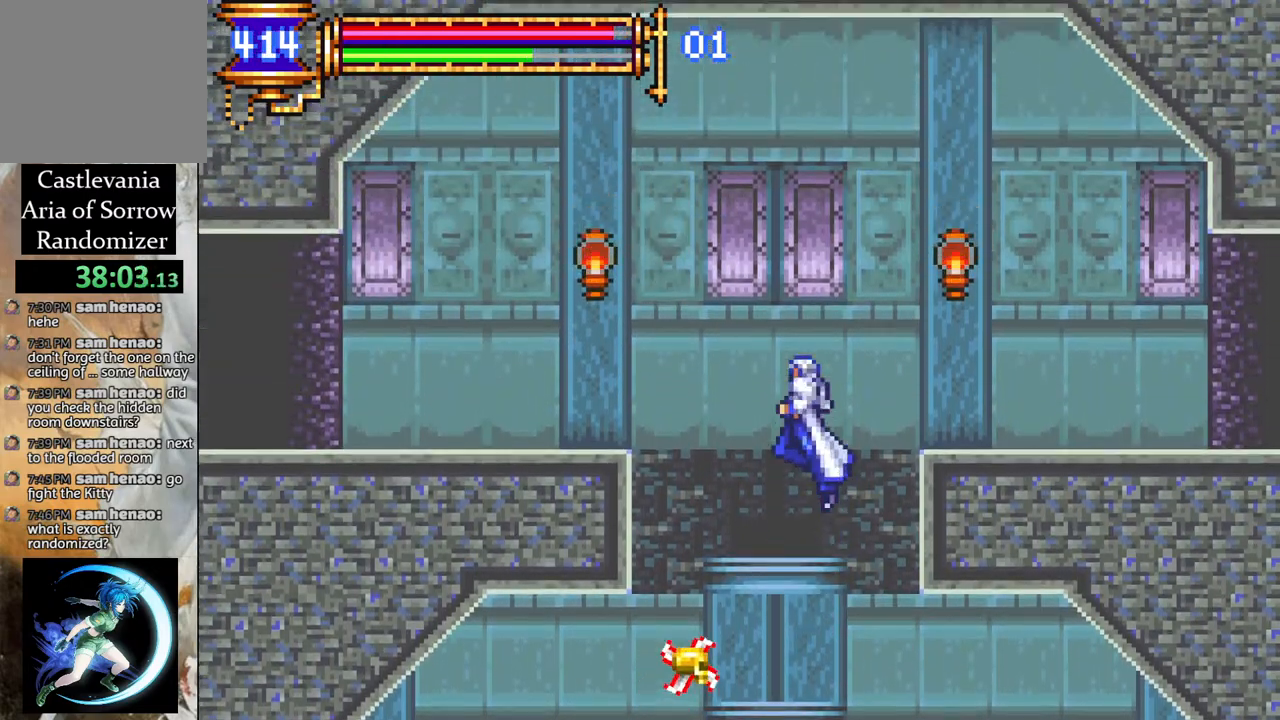
{"buttons": ["CROSS", "DPAD_RIGHT"], "left_stick": "center", "right_stick": "center", "events": [[400, "CROSS", "down"], [400, "DPAD_RIGHT", "down"]]}
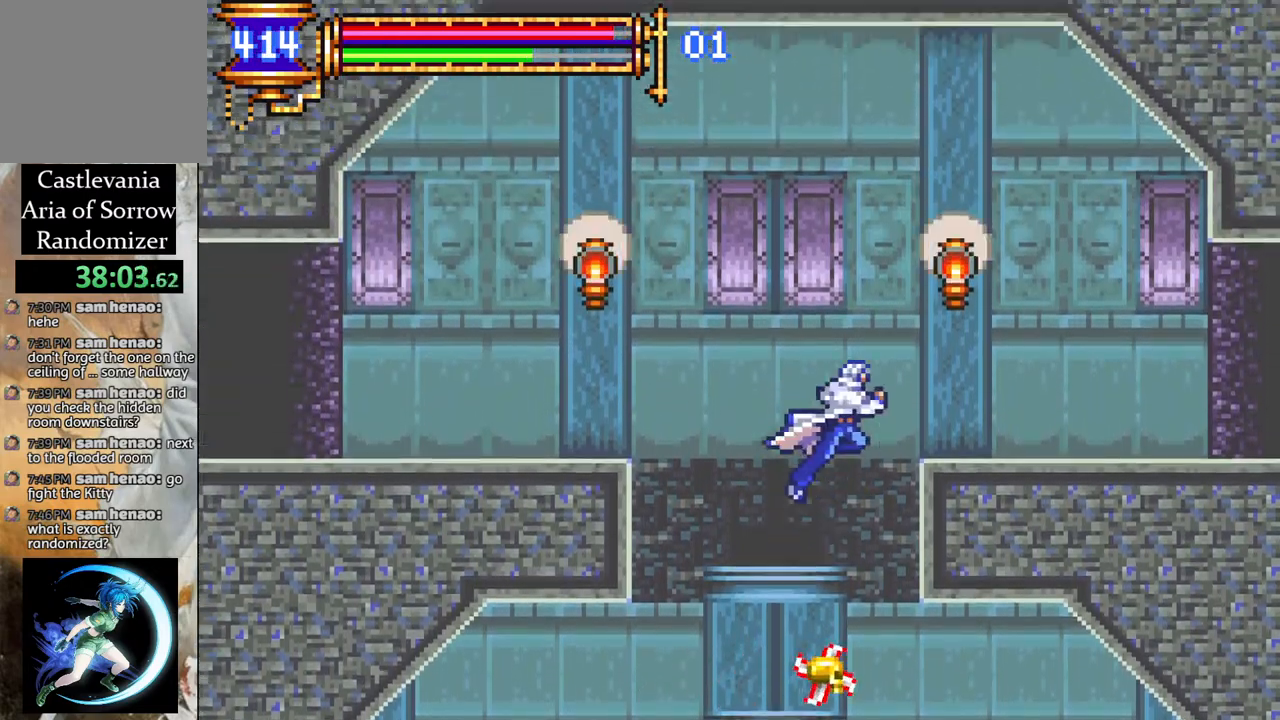
{"buttons": [], "left_stick": "center", "right_stick": "center", "events": [[117, "CIRCLE", "down"], [150, "CROSS", "up"], [183, "DPAD_RIGHT", "up"], [200, "CIRCLE", "up"]]}
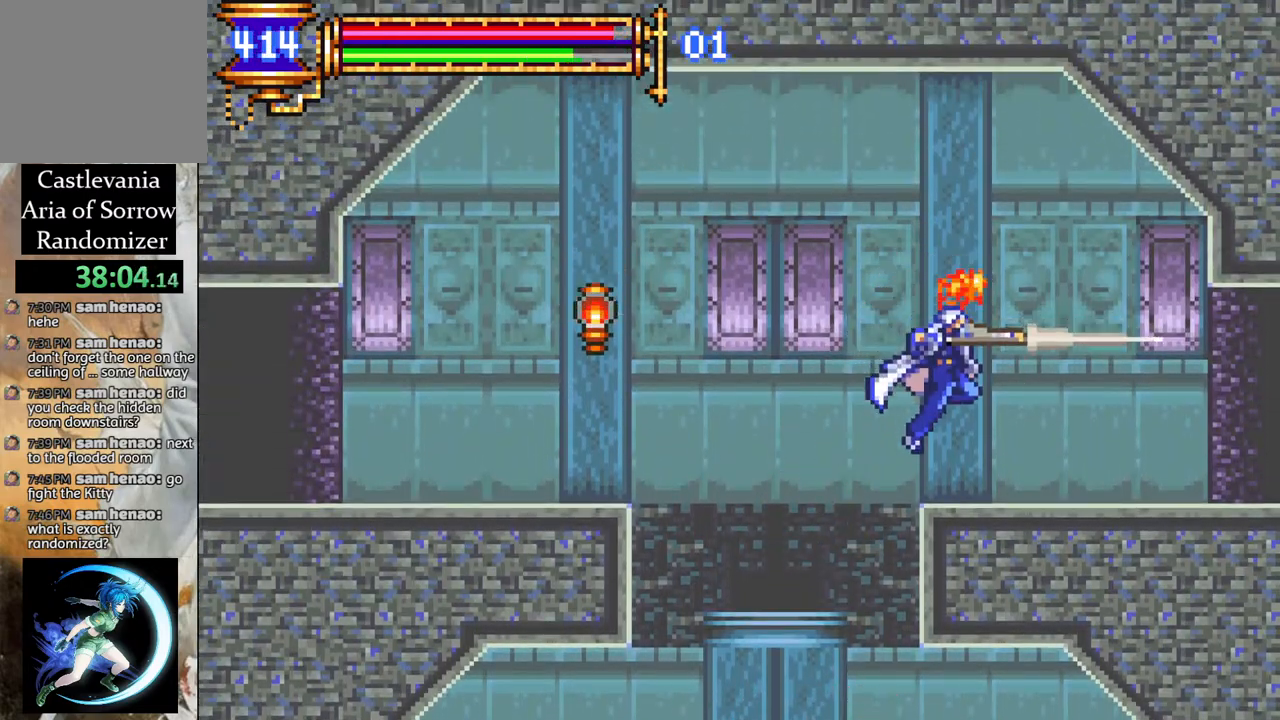
{"buttons": ["CROSS", "DPAD_LEFT"], "left_stick": "center", "right_stick": "center", "events": [[317, "DPAD_LEFT", "down"], [350, "CROSS", "down"]]}
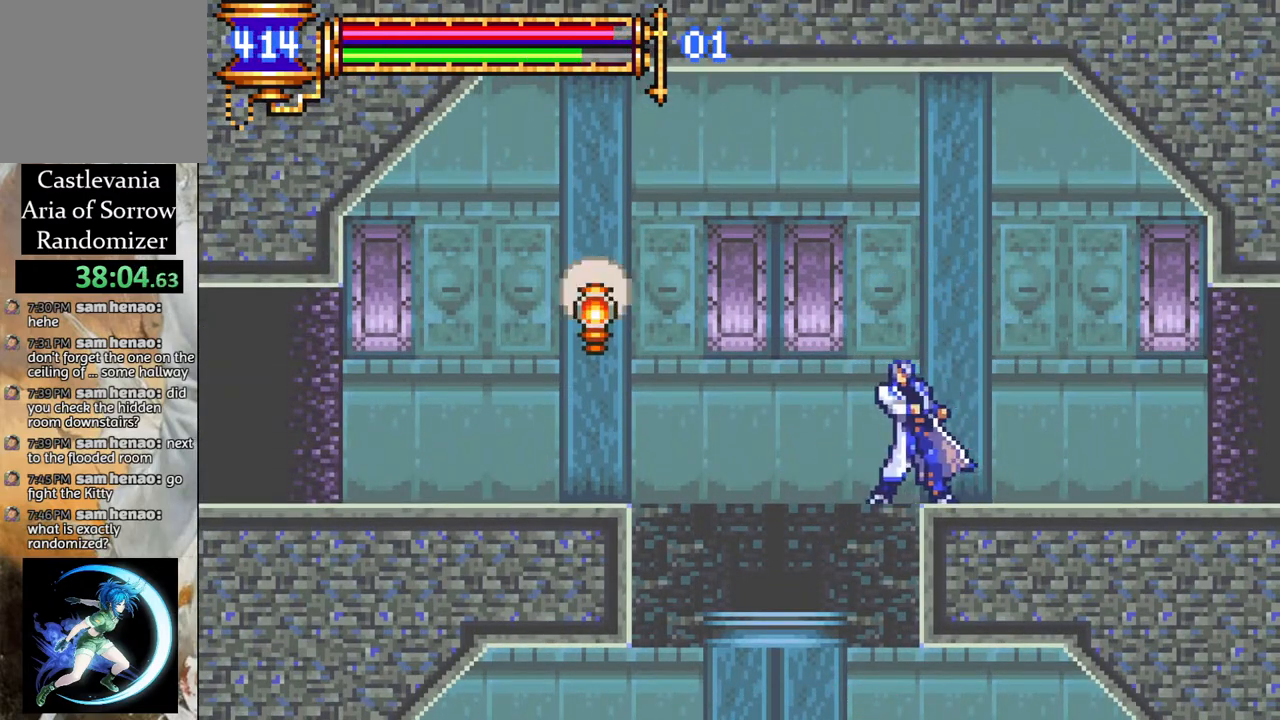
{"buttons": ["CROSS", "DPAD_LEFT"], "left_stick": "center", "right_stick": "center", "events": [[200, "DPAD_LEFT", "up"], [217, "CROSS", "up"], [450, "CROSS", "down"], [450, "DPAD_LEFT", "down"]]}
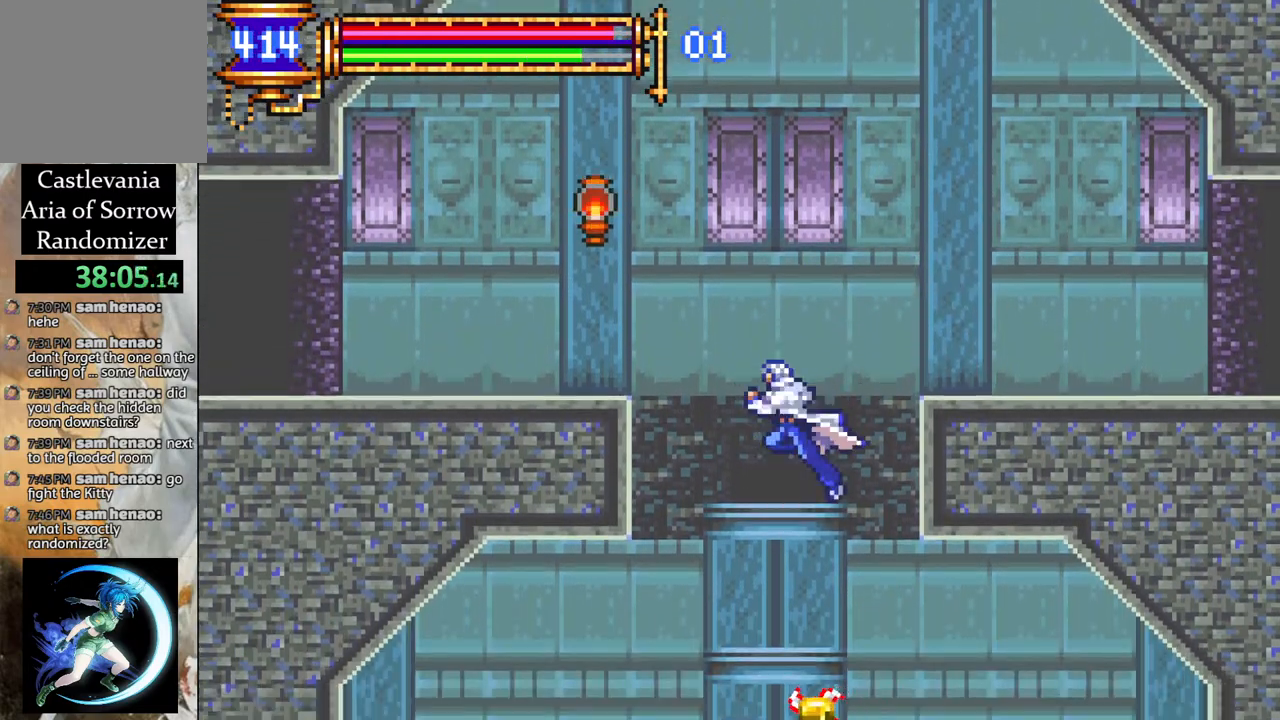
{"buttons": [], "left_stick": "center", "right_stick": "center", "events": [[183, "CIRCLE", "down"], [200, "CROSS", "up"], [317, "CIRCLE", "up"], [483, "DPAD_LEFT", "up"]]}